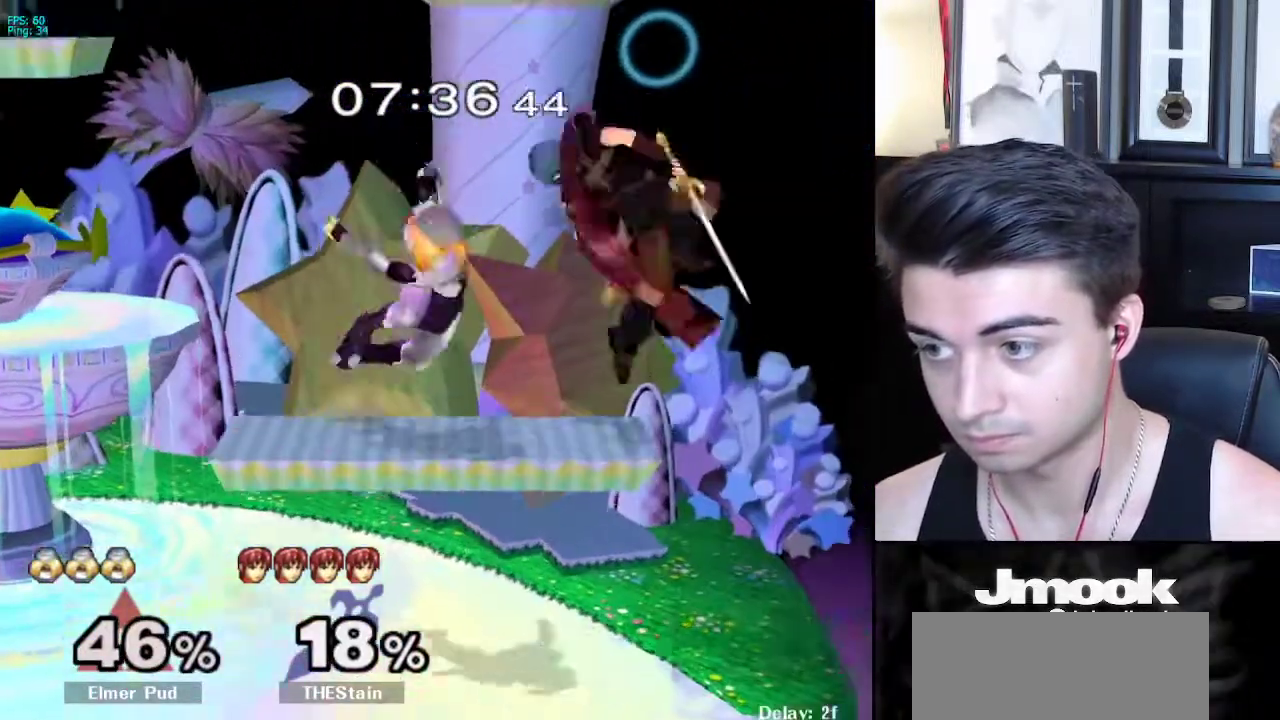
Gameplay with a controller (Nintendo layout); each line is a JSON object with the inputs held at the frame after it. "events" lists button and stick changes between this image and that frame as [ms after this image, input, new state], when the widget could be followed in between. Not read: L3 R3 START.
{"buttons": [], "left_stick": "up", "right_stick": "left", "events": [[83, "left_stick", "right"], [133, "L1", "down"], [367, "left_stick", "down-right"], [433, "right_stick", "left"], [500, "L1", "up"], [500, "left_stick", "up"]]}
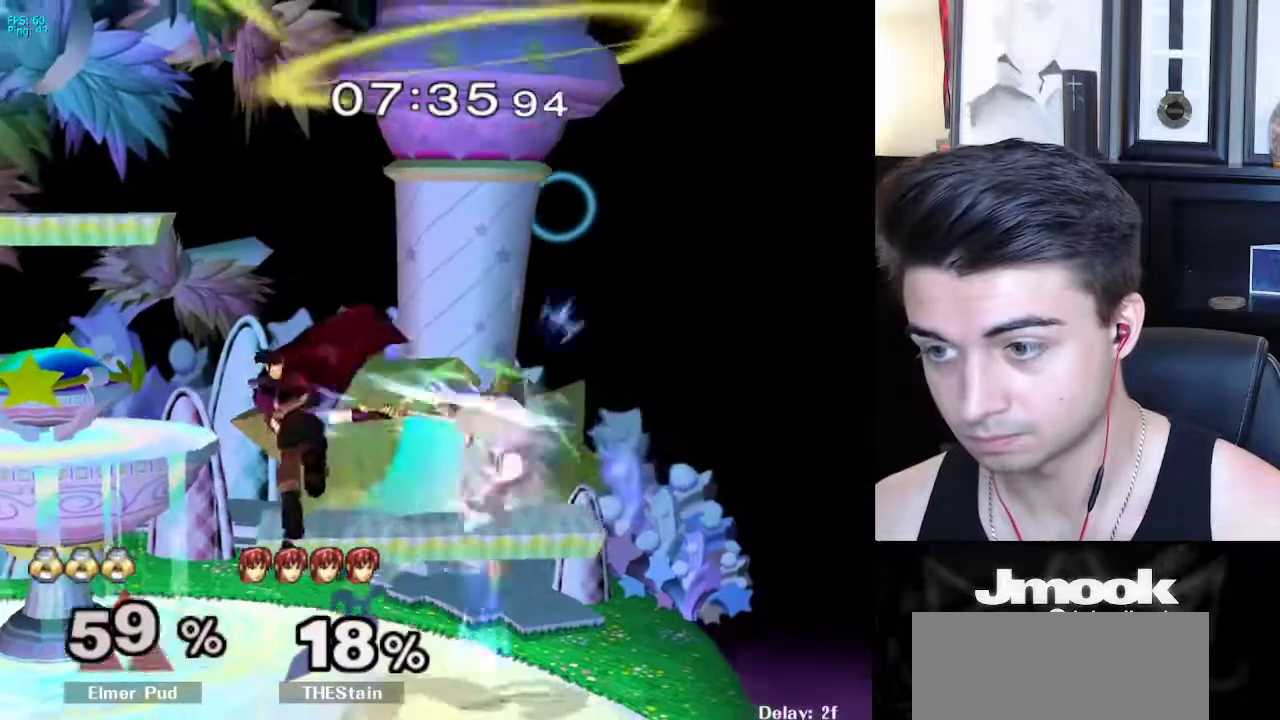
{"buttons": [], "left_stick": "up", "right_stick": "center", "events": [[50, "right_stick", "center"], [100, "L1", "down"], [100, "left_stick", "down"], [200, "left_stick", "center"], [217, "L1", "up"], [383, "left_stick", "up"]]}
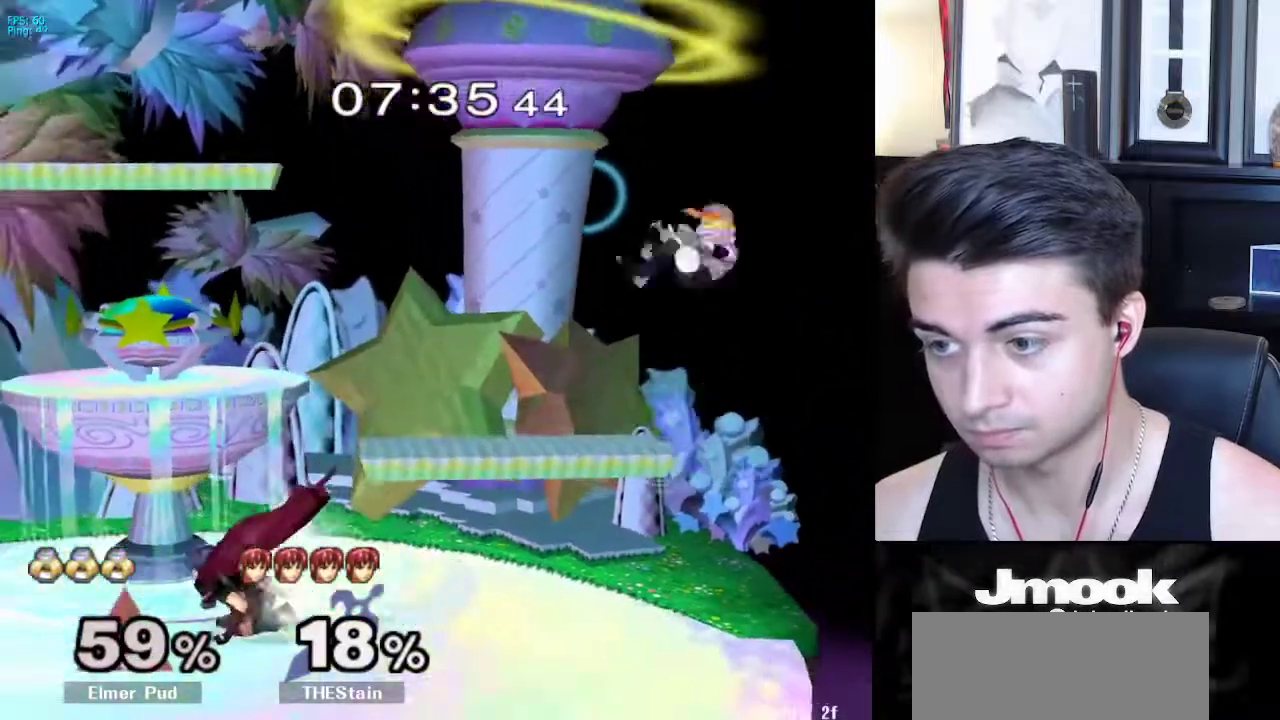
{"buttons": [], "left_stick": "left", "right_stick": "center", "events": [[33, "left_stick", "center"], [250, "left_stick", "left"]]}
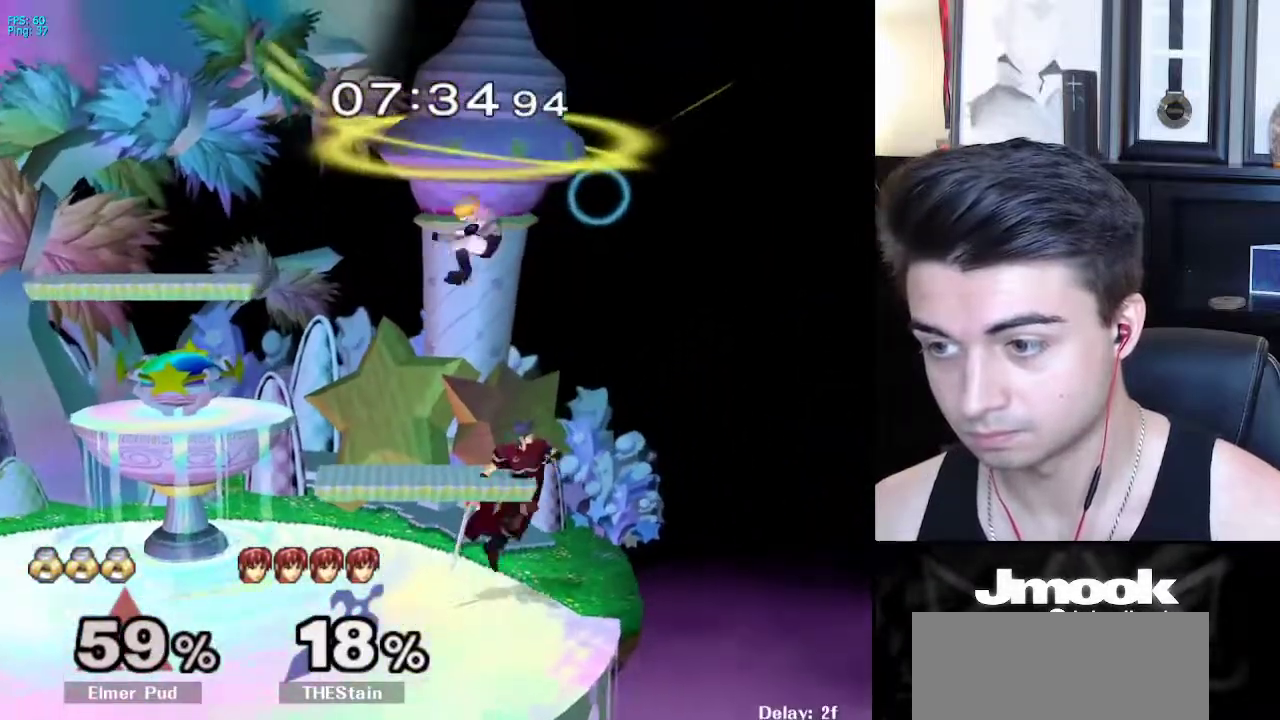
{"buttons": [], "left_stick": "down-left", "right_stick": "up", "events": [[217, "L1", "down"], [433, "left_stick", "down-left"], [483, "right_stick", "up"], [500, "L1", "up"]]}
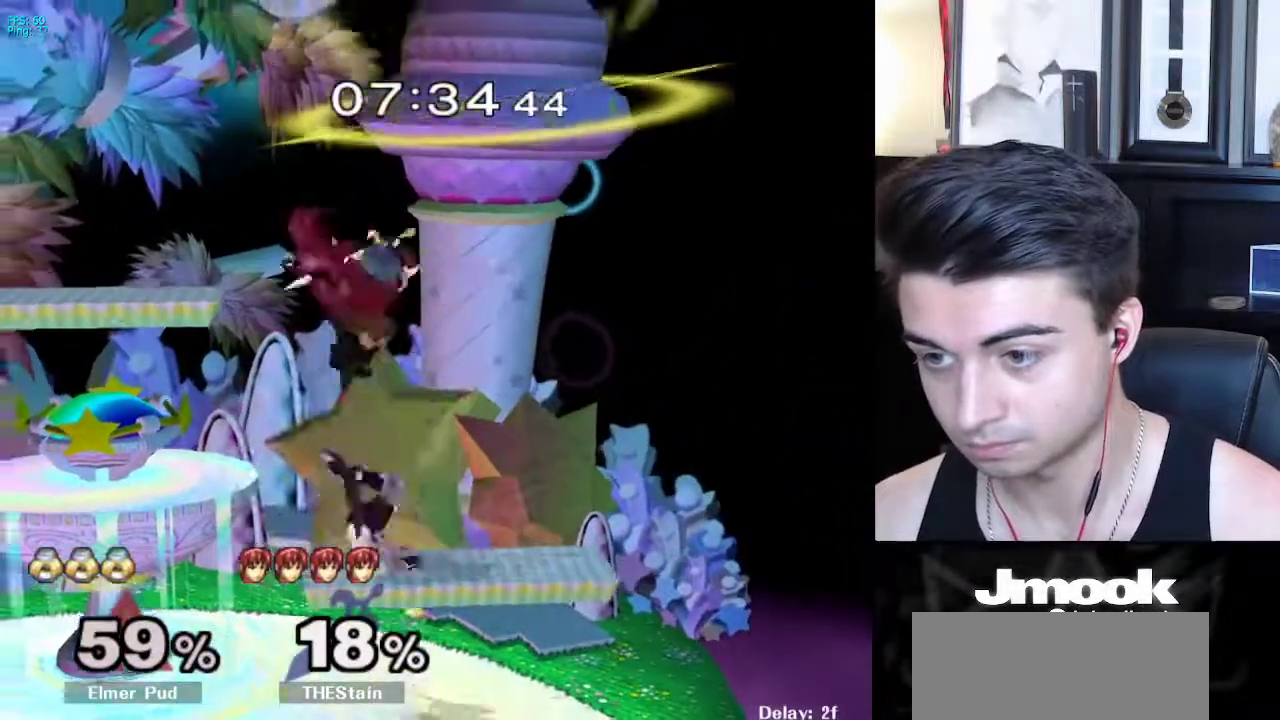
{"buttons": [], "left_stick": "center", "right_stick": "center", "events": [[50, "left_stick", "up-left"], [67, "right_stick", "center"], [150, "left_stick", "down-left"], [183, "L1", "down"], [300, "L1", "up"], [300, "left_stick", "center"]]}
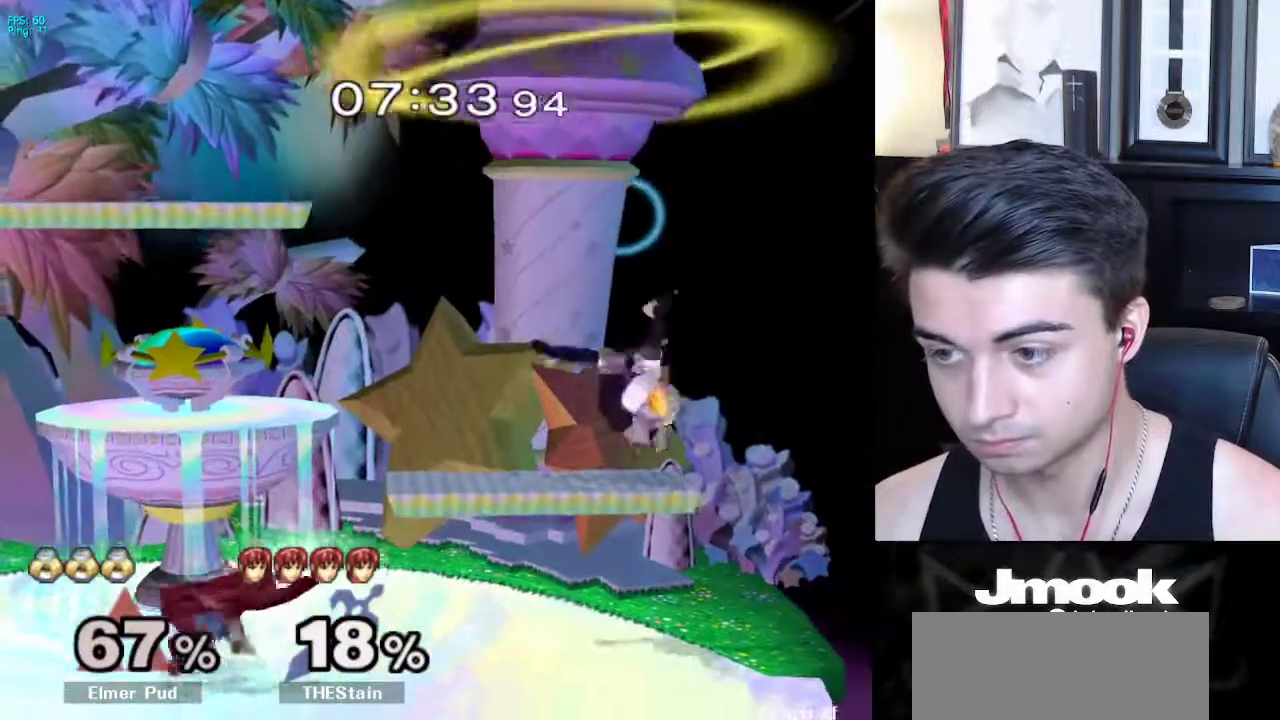
{"buttons": [], "left_stick": "up", "right_stick": "center", "events": [[150, "X", "down"], [183, "left_stick", "up"], [233, "X", "up"], [267, "left_stick", "center"], [317, "left_stick", "up"]]}
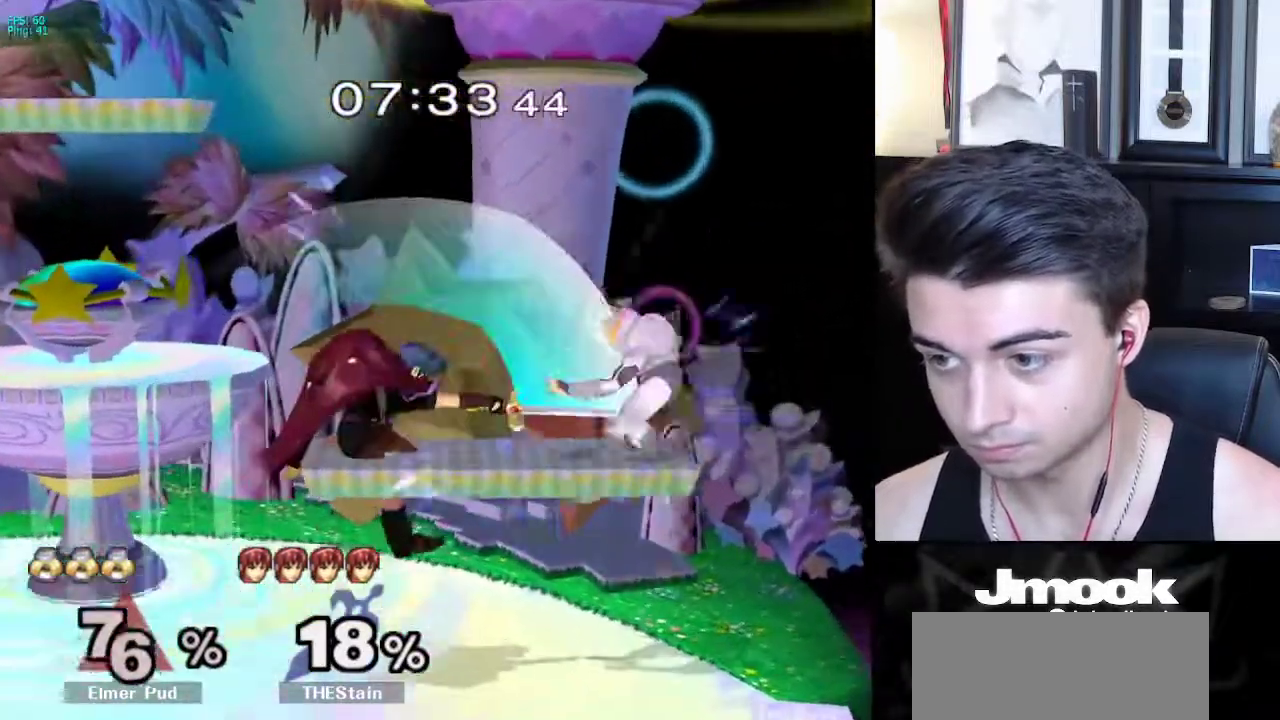
{"buttons": [], "left_stick": "center", "right_stick": "center", "events": [[233, "left_stick", "center"]]}
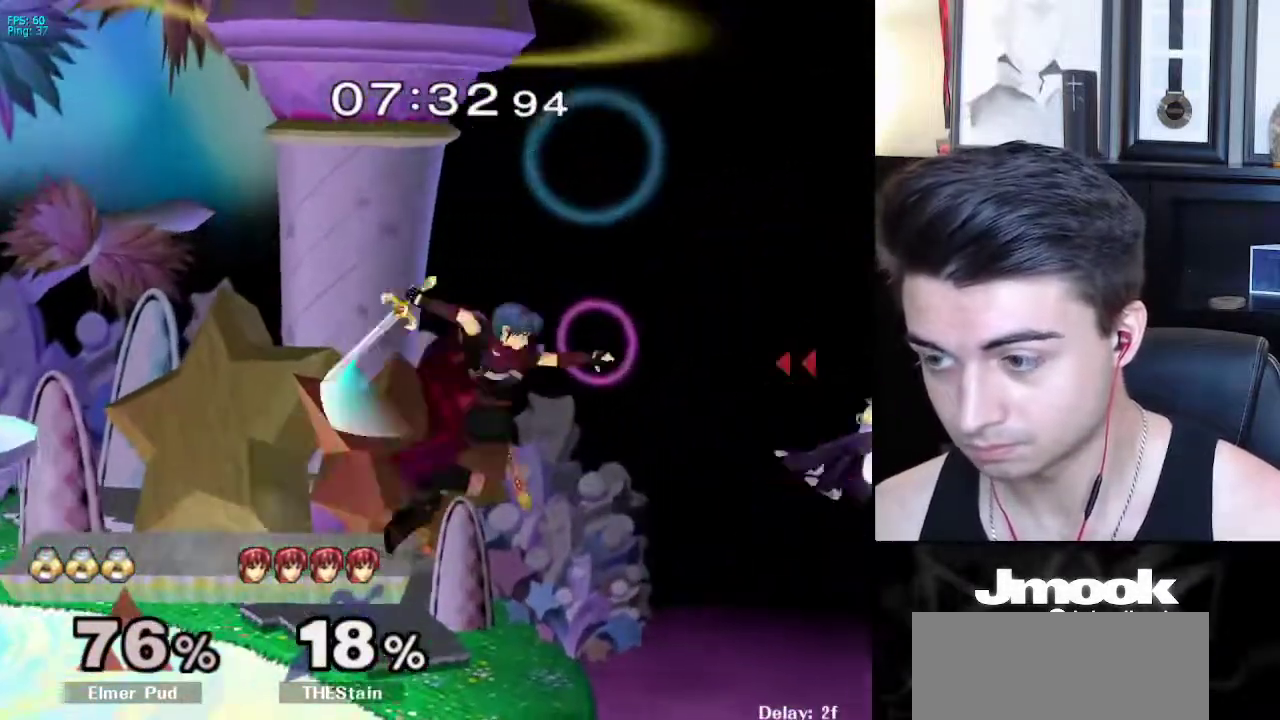
{"buttons": ["X"], "left_stick": "left", "right_stick": "center", "events": [[167, "left_stick", "left"], [467, "X", "down"]]}
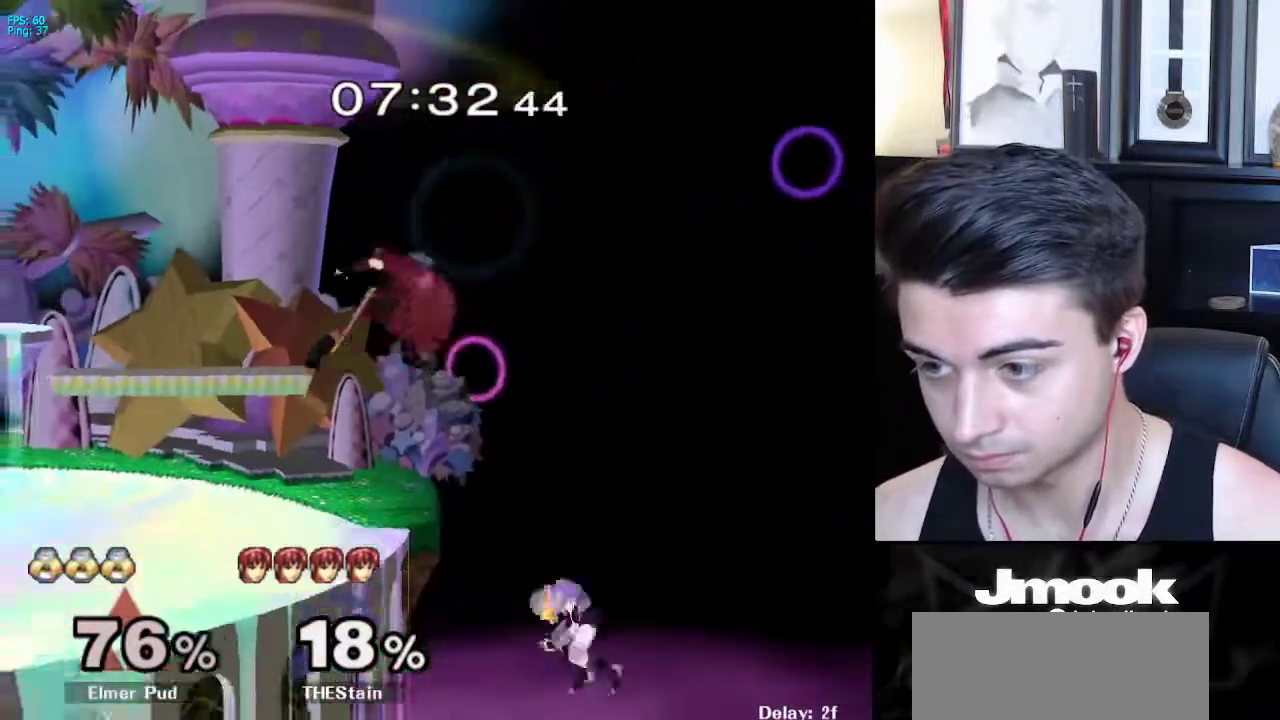
{"buttons": [], "left_stick": "down-left", "right_stick": "center", "events": [[33, "X", "up"], [183, "A", "down"], [317, "A", "up"], [483, "left_stick", "down-left"]]}
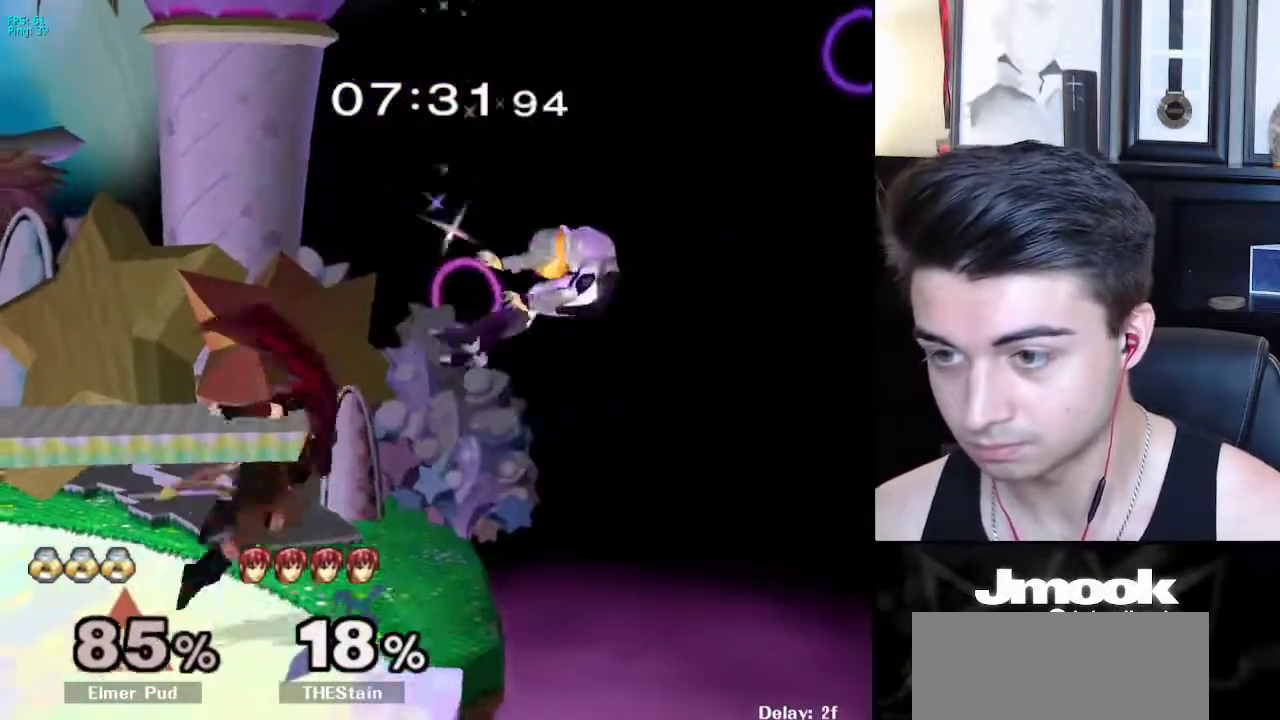
{"buttons": [], "left_stick": "center", "right_stick": "center", "events": [[50, "left_stick", "down"], [150, "left_stick", "left"], [250, "left_stick", "center"], [433, "X", "down"], [500, "X", "up"]]}
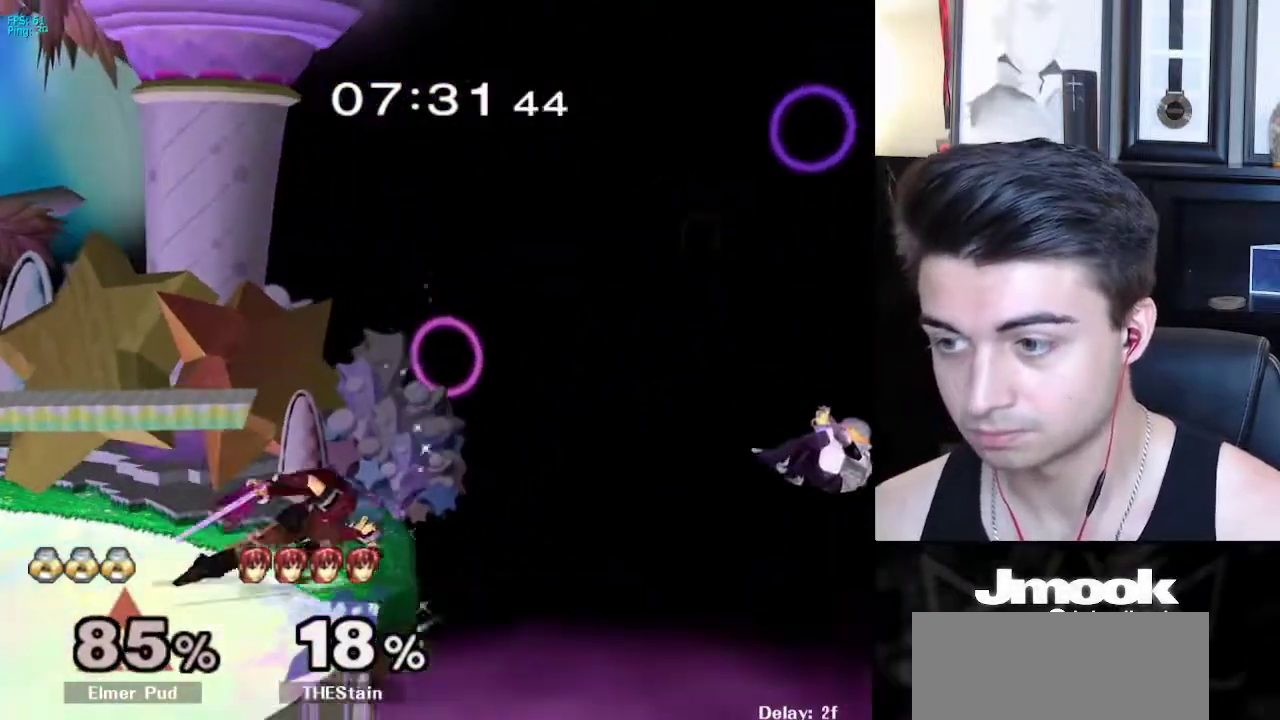
{"buttons": ["B"], "left_stick": "left", "right_stick": "center", "events": [[50, "left_stick", "down-left"], [200, "left_stick", "up-left"], [233, "B", "down"], [400, "left_stick", "left"]]}
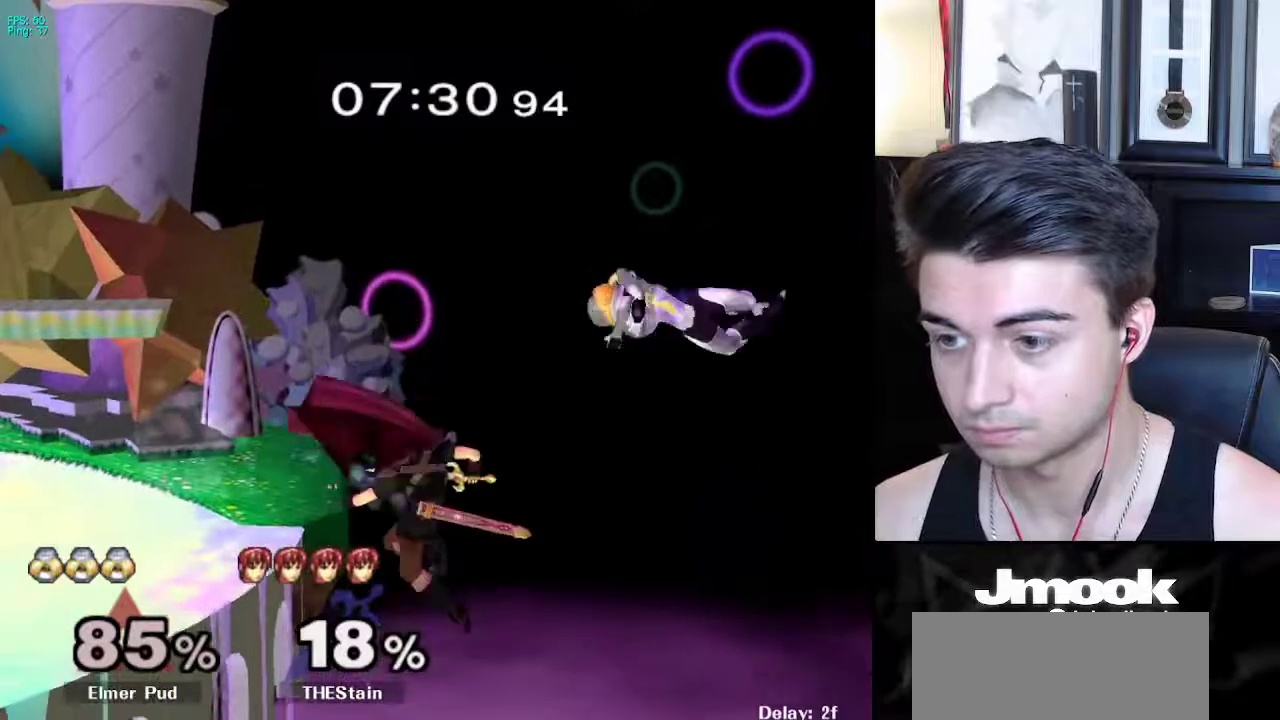
{"buttons": ["B"], "left_stick": "left", "right_stick": "center", "events": []}
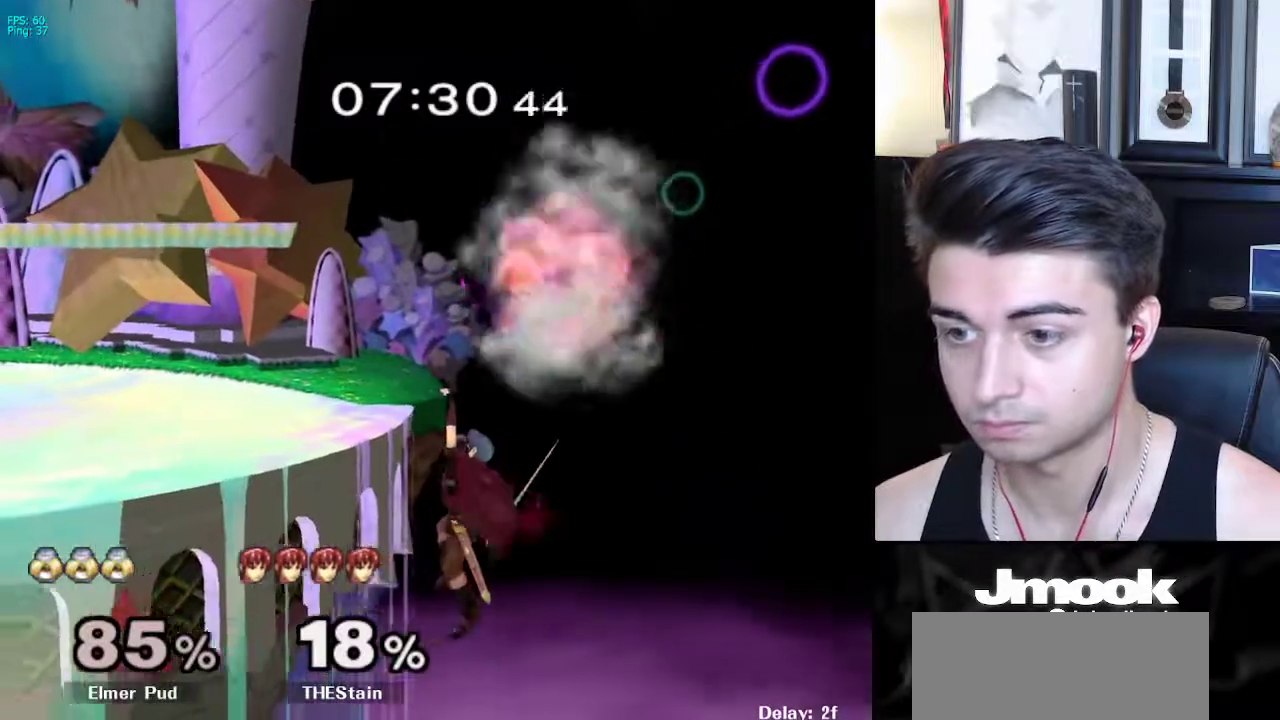
{"buttons": [], "left_stick": "center", "right_stick": "down", "events": [[233, "B", "up"], [283, "left_stick", "center"], [483, "right_stick", "down"]]}
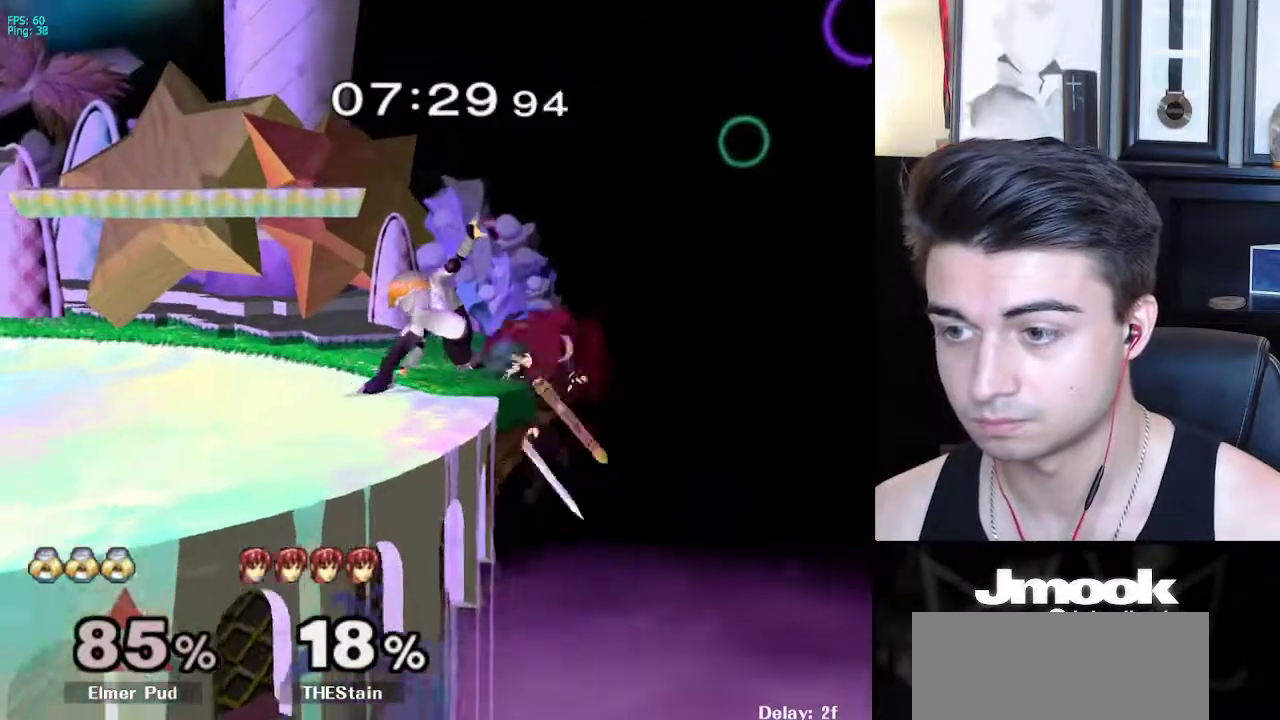
{"buttons": [], "left_stick": "center", "right_stick": "center", "events": [[117, "left_stick", "down"], [200, "left_stick", "right"], [450, "right_stick", "center"], [500, "left_stick", "center"]]}
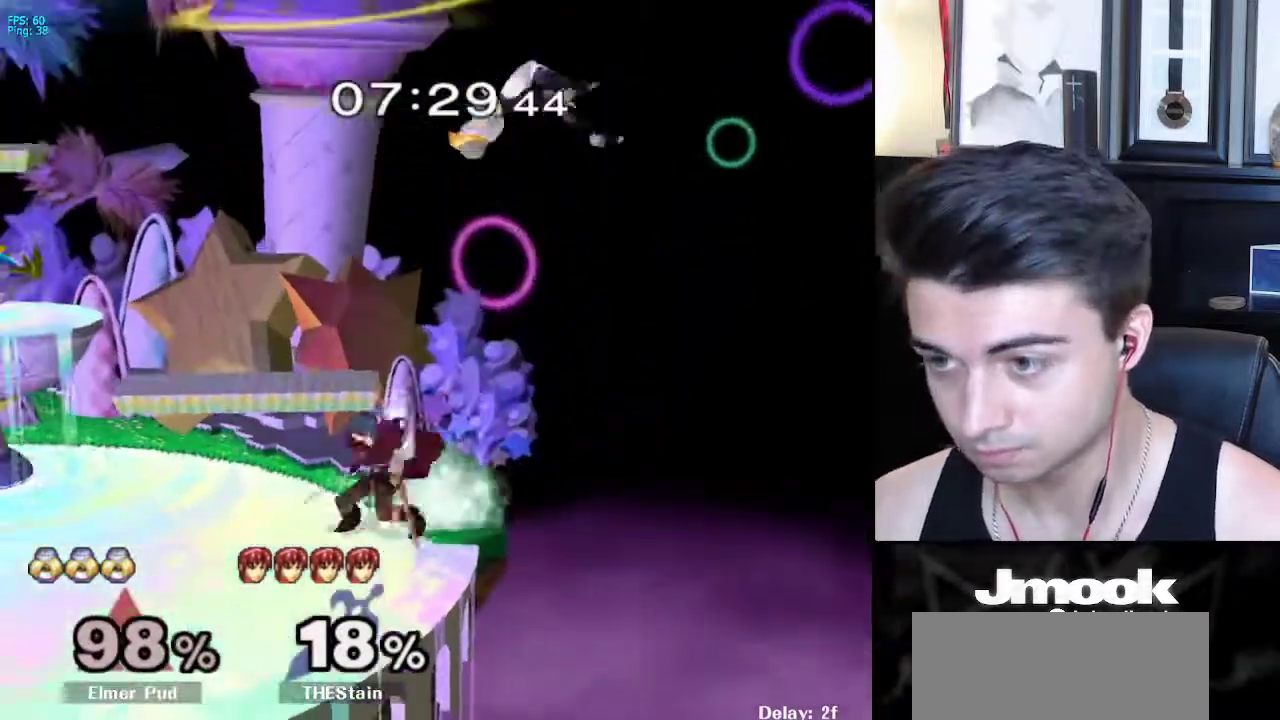
{"buttons": [], "left_stick": "center", "right_stick": "center", "events": []}
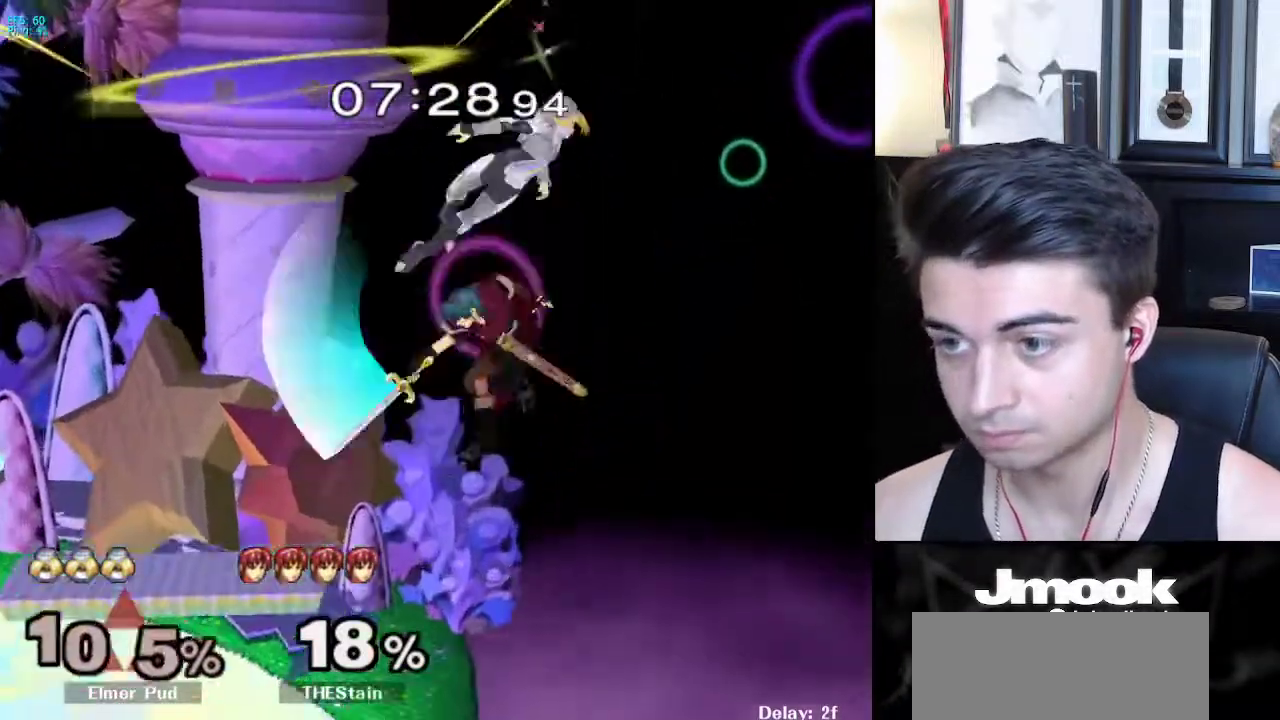
{"buttons": [], "left_stick": "left", "right_stick": "center", "events": [[17, "left_stick", "left"]]}
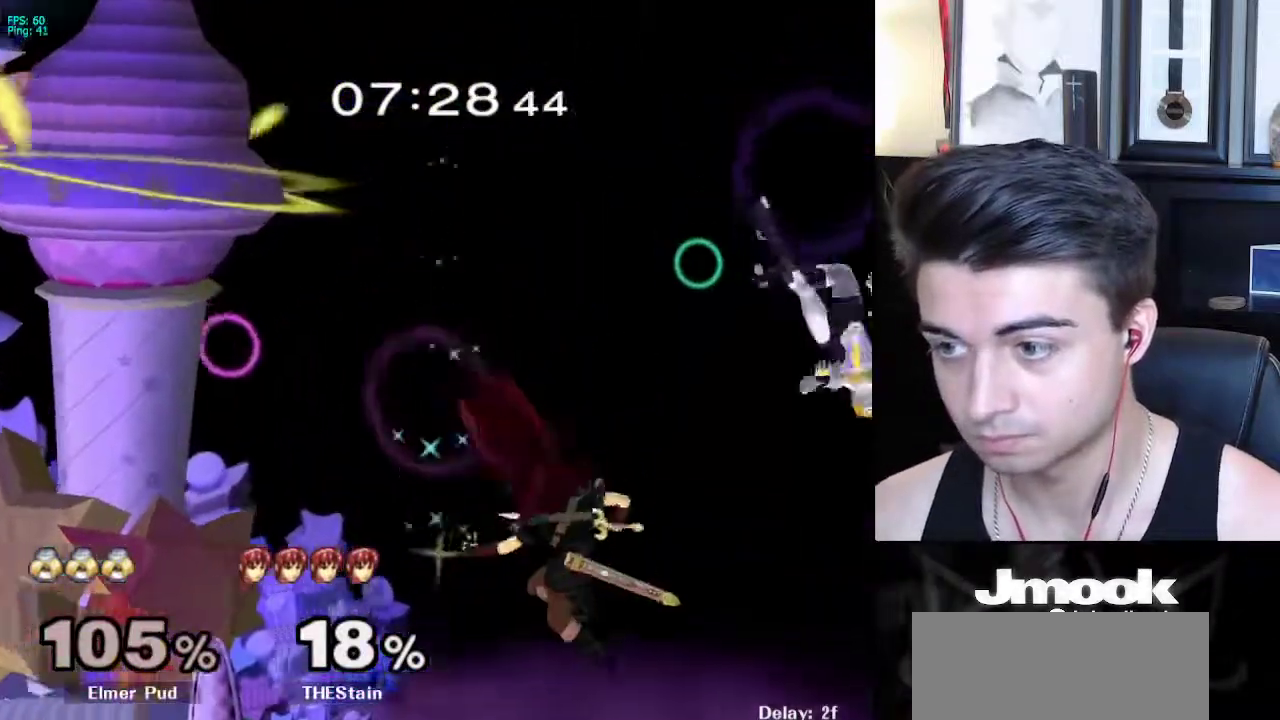
{"buttons": [], "left_stick": "up-left", "right_stick": "center", "events": [[167, "left_stick", "up-left"]]}
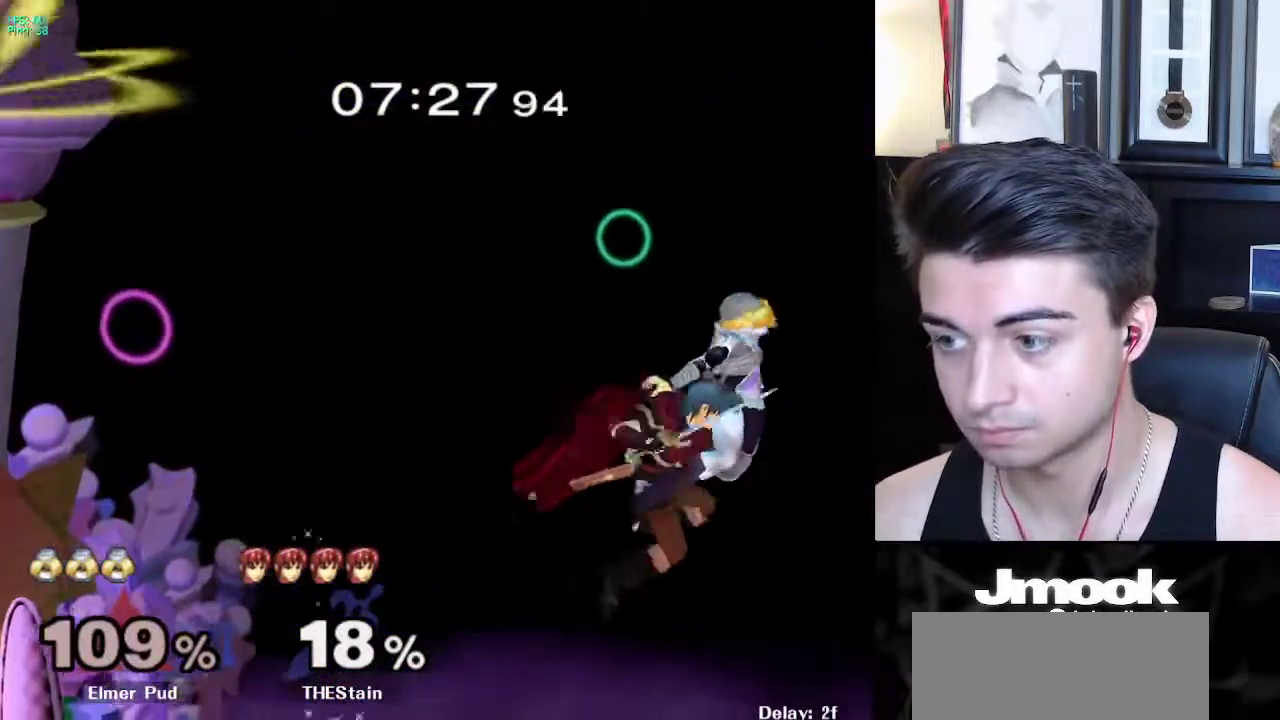
{"buttons": [], "left_stick": "left", "right_stick": "center", "events": [[83, "left_stick", "left"]]}
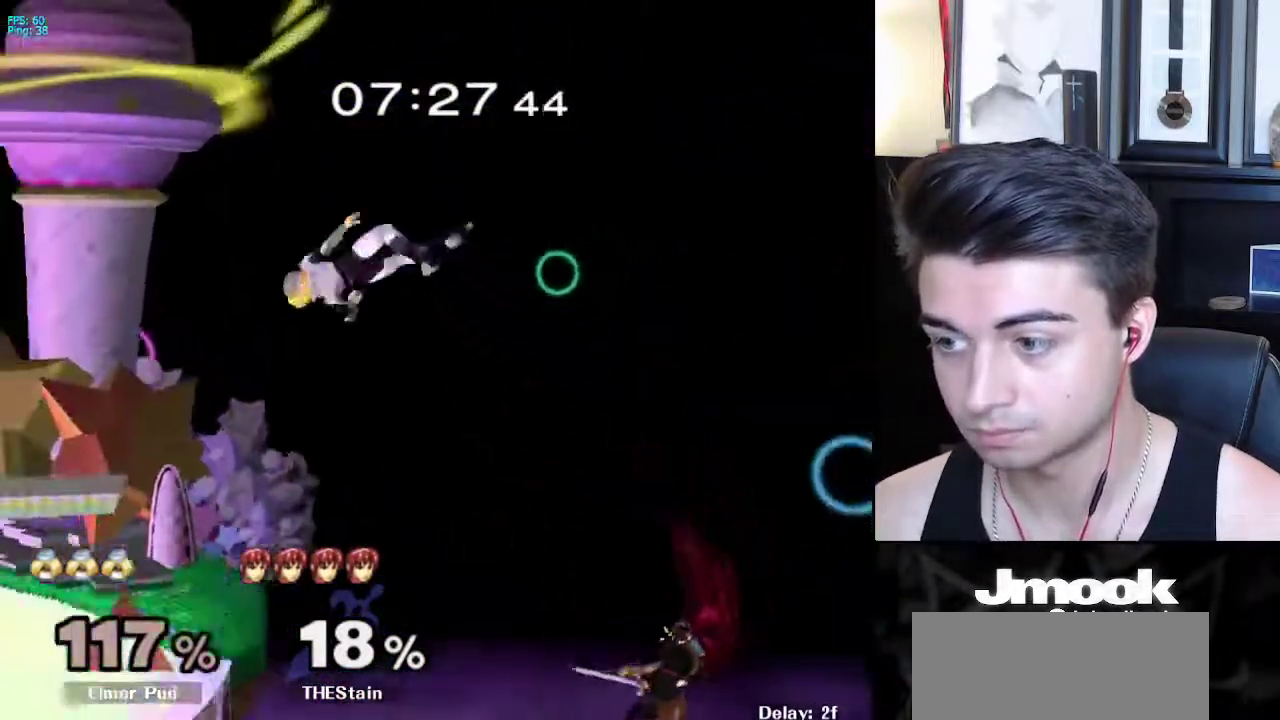
{"buttons": [], "left_stick": "center", "right_stick": "center", "events": [[117, "left_stick", "center"], [233, "R1", "down"], [367, "R1", "up"]]}
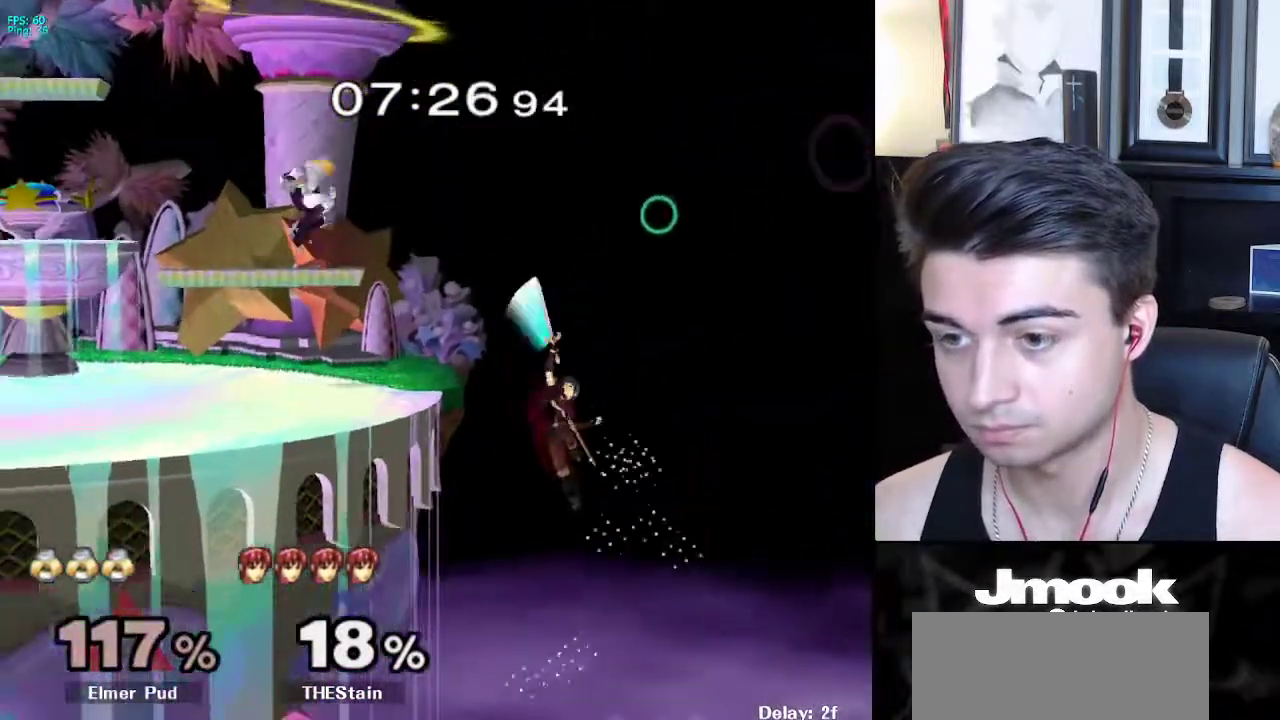
{"buttons": [], "left_stick": "center", "right_stick": "center", "events": [[283, "B", "down"], [417, "Z", "down"], [483, "B", "up"], [500, "Z", "up"]]}
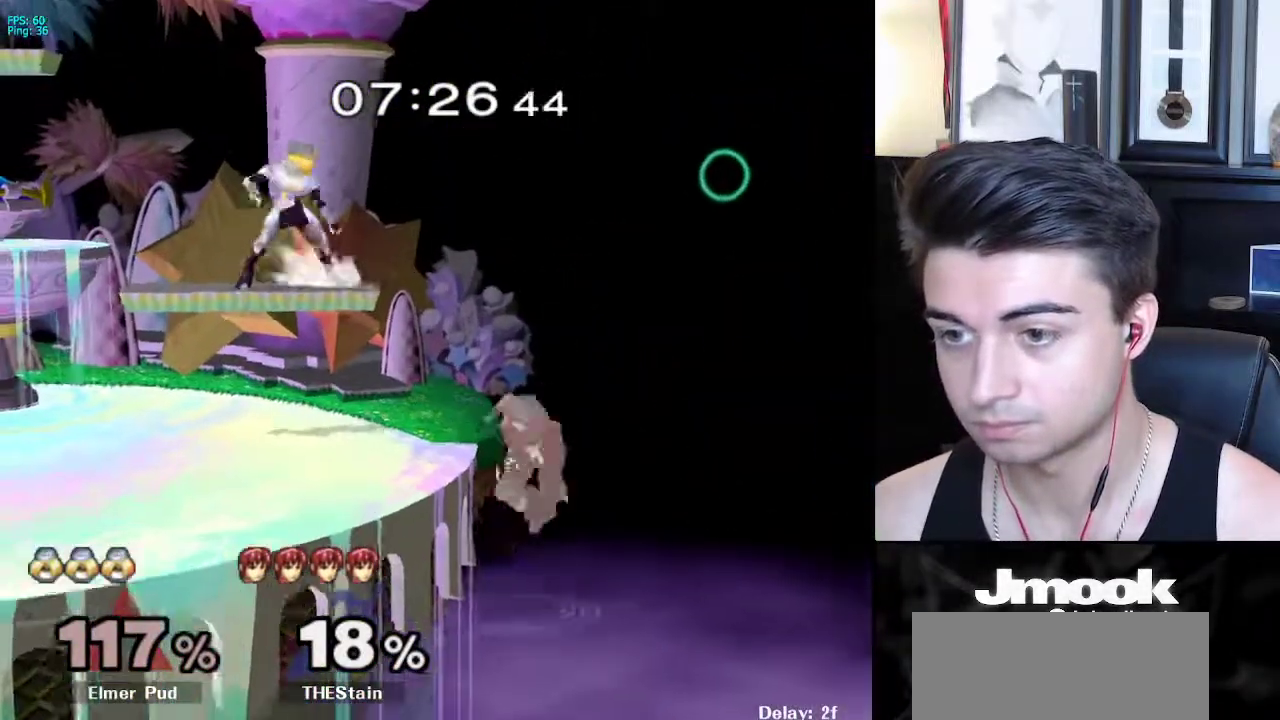
{"buttons": [], "left_stick": "right", "right_stick": "right", "events": [[83, "X", "down"], [100, "left_stick", "down-left"], [133, "R1", "down"], [183, "X", "up"], [233, "R1", "up"], [233, "left_stick", "center"], [283, "left_stick", "down"], [417, "left_stick", "right"], [467, "right_stick", "right"]]}
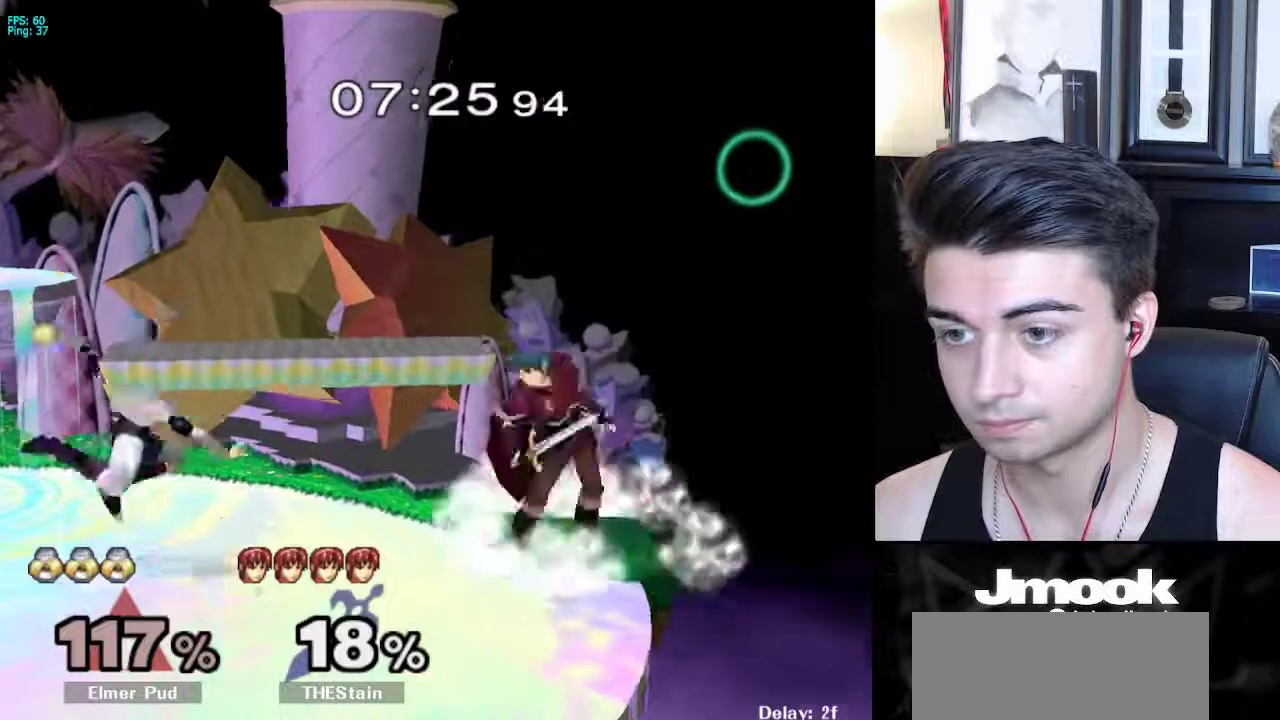
{"buttons": ["L1"], "left_stick": "center", "right_stick": "center", "events": [[17, "right_stick", "center"], [50, "L1", "down"], [450, "left_stick", "center"]]}
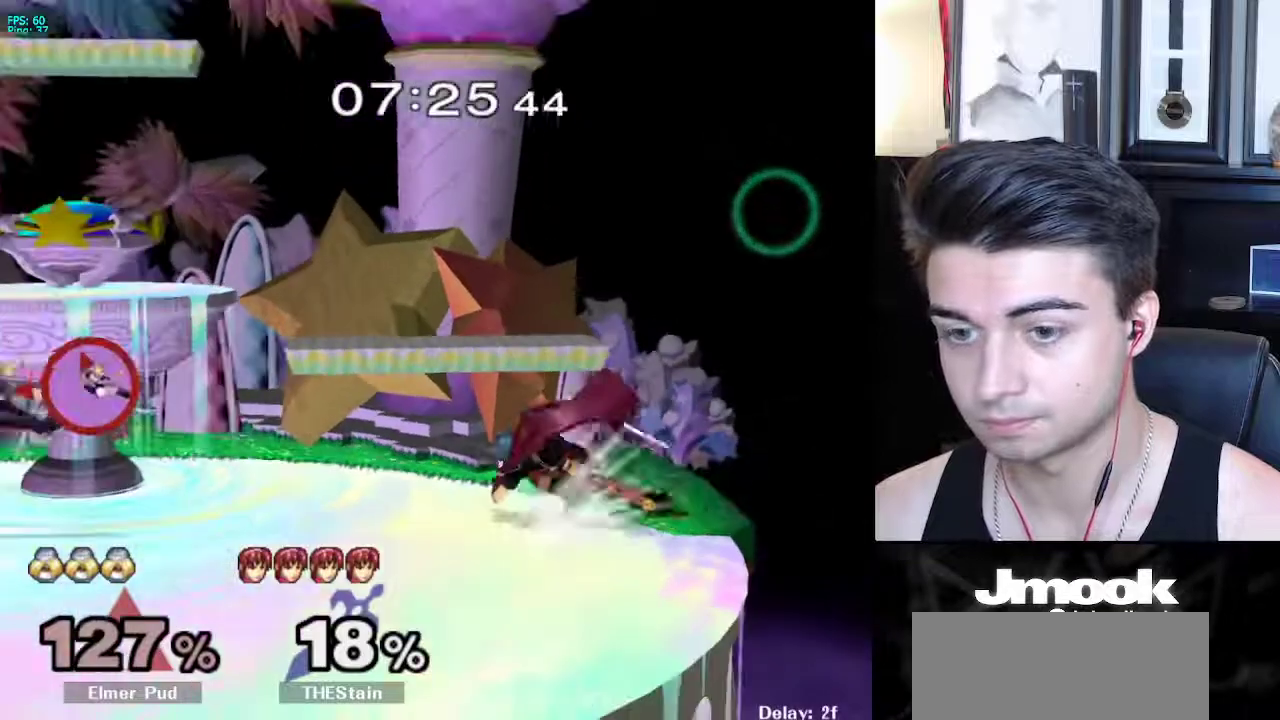
{"buttons": [], "left_stick": "down", "right_stick": "center", "events": [[83, "L1", "up"], [500, "left_stick", "down"]]}
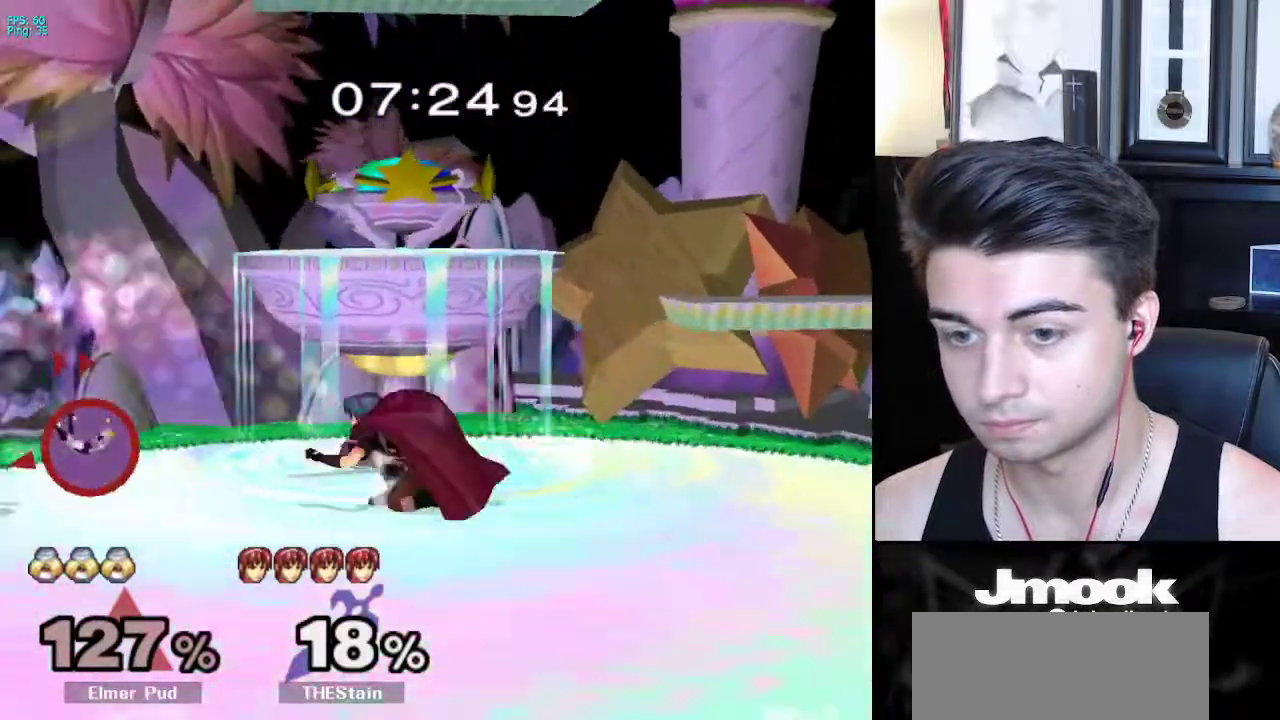
{"buttons": [], "left_stick": "center", "right_stick": "center", "events": [[33, "R1", "down"], [50, "left_stick", "down-left"], [67, "right_stick", "down"], [433, "R1", "up"], [483, "left_stick", "center"], [500, "right_stick", "center"]]}
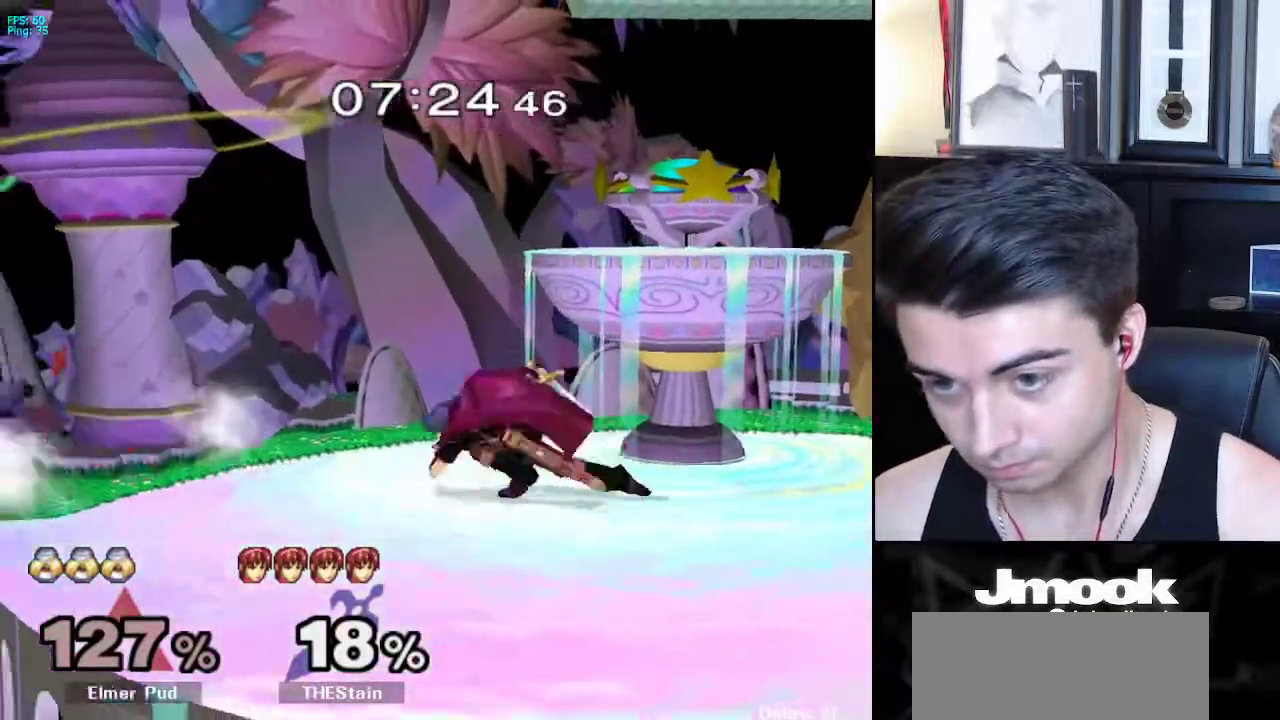
{"buttons": ["X"], "left_stick": "right", "right_stick": "right", "events": [[200, "left_stick", "left"], [367, "left_stick", "right"], [400, "X", "down"], [450, "right_stick", "right"]]}
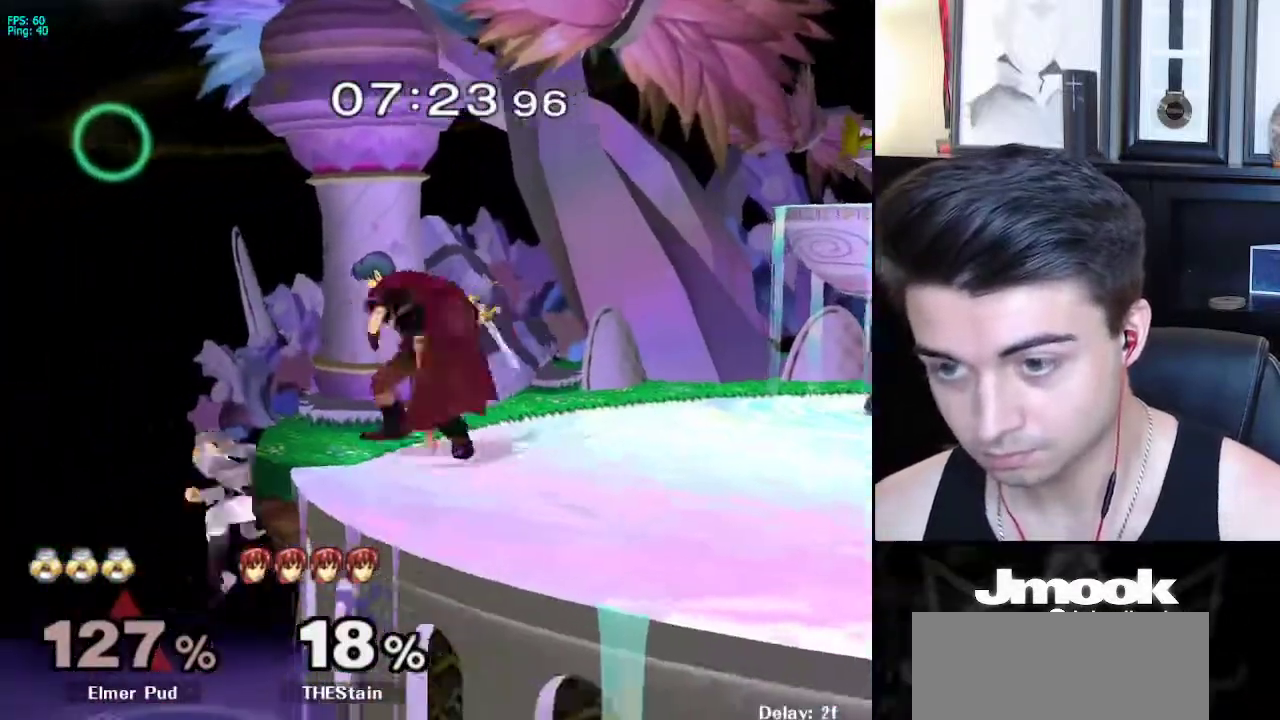
{"buttons": [], "left_stick": "down", "right_stick": "center", "events": [[83, "left_stick", "center"], [133, "left_stick", "up"], [233, "X", "up"], [367, "left_stick", "up-right"], [450, "right_stick", "center"], [483, "left_stick", "down"]]}
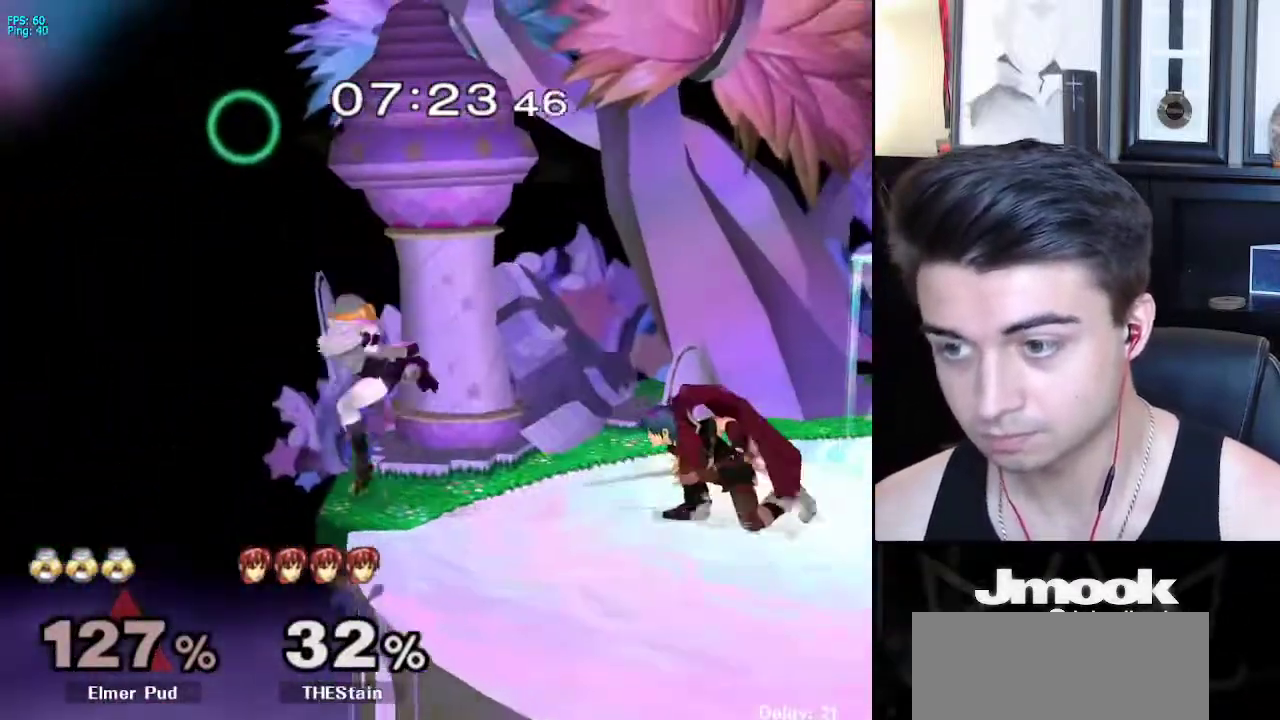
{"buttons": ["X", "L1"], "left_stick": "right", "right_stick": "center", "events": [[100, "left_stick", "center"], [150, "left_stick", "right"], [200, "L1", "down"], [467, "X", "down"]]}
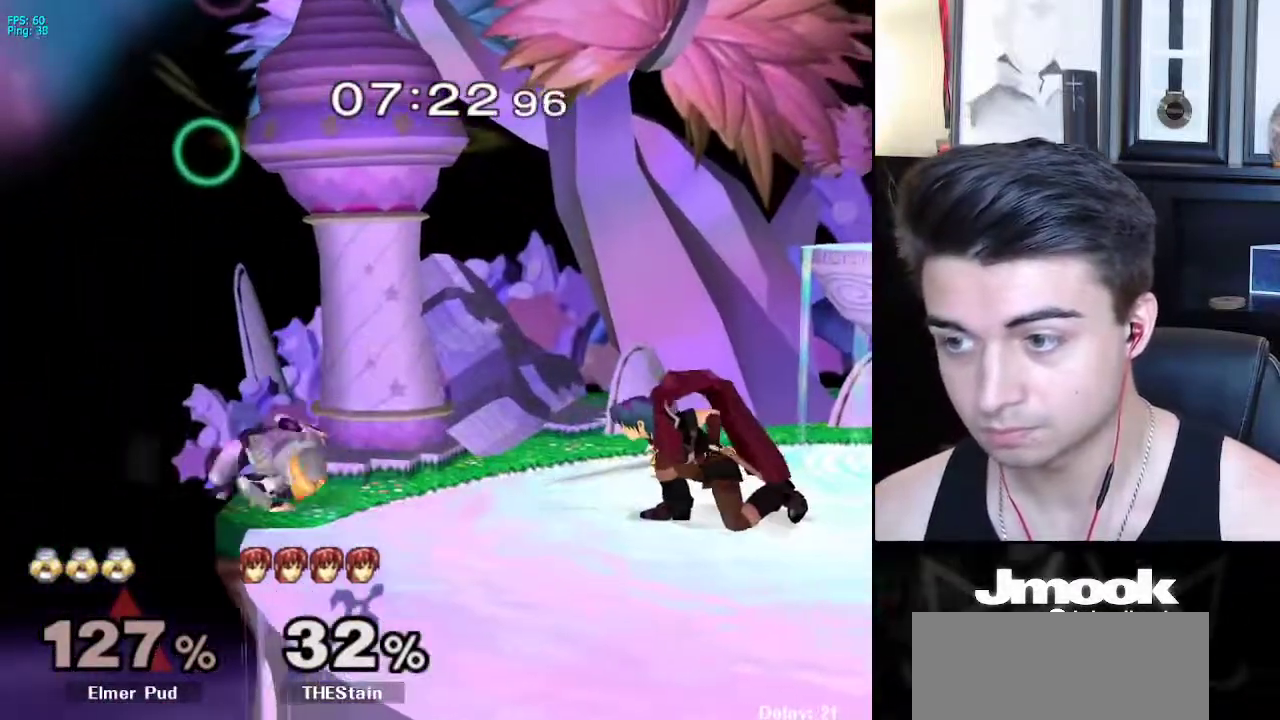
{"buttons": [], "left_stick": "down", "right_stick": "right", "events": [[33, "X", "up"], [300, "L1", "up"], [417, "right_stick", "right"], [450, "left_stick", "down"]]}
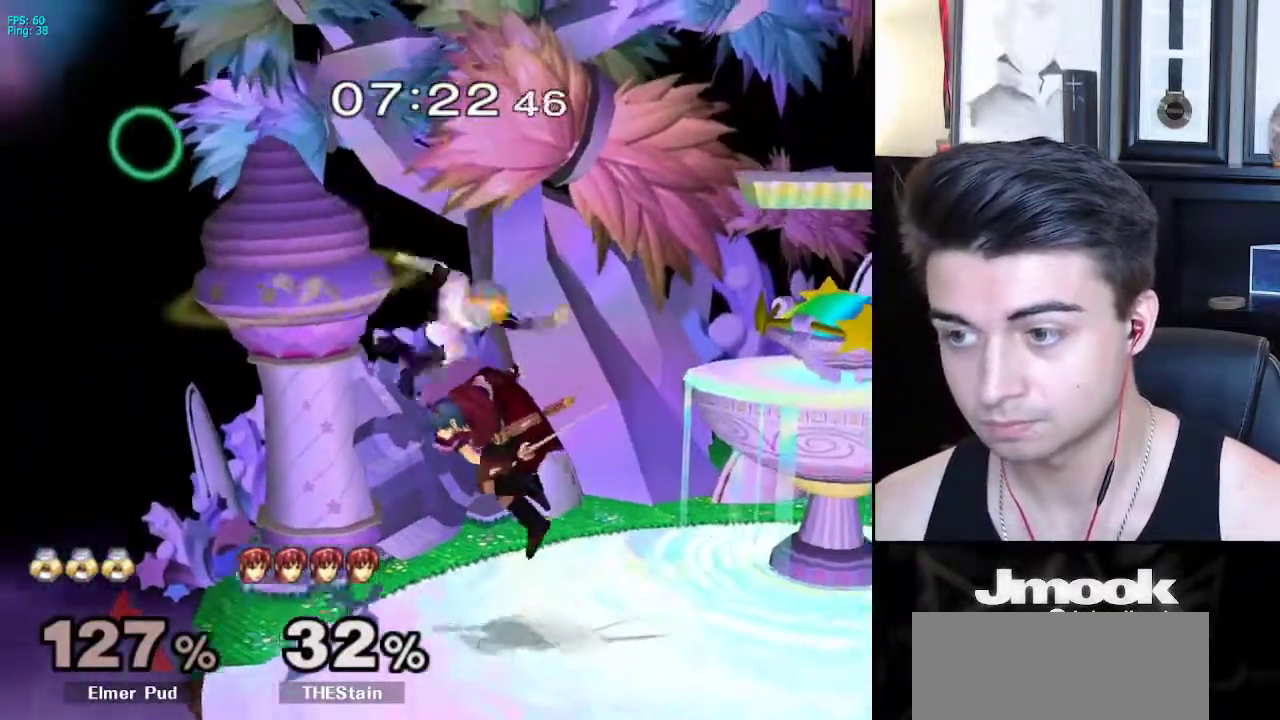
{"buttons": ["A", "Z"], "left_stick": "right", "right_stick": "center", "events": [[50, "right_stick", "center"], [67, "left_stick", "right"], [250, "left_stick", "center"], [333, "left_stick", "right"], [417, "A", "down"], [450, "Z", "down"]]}
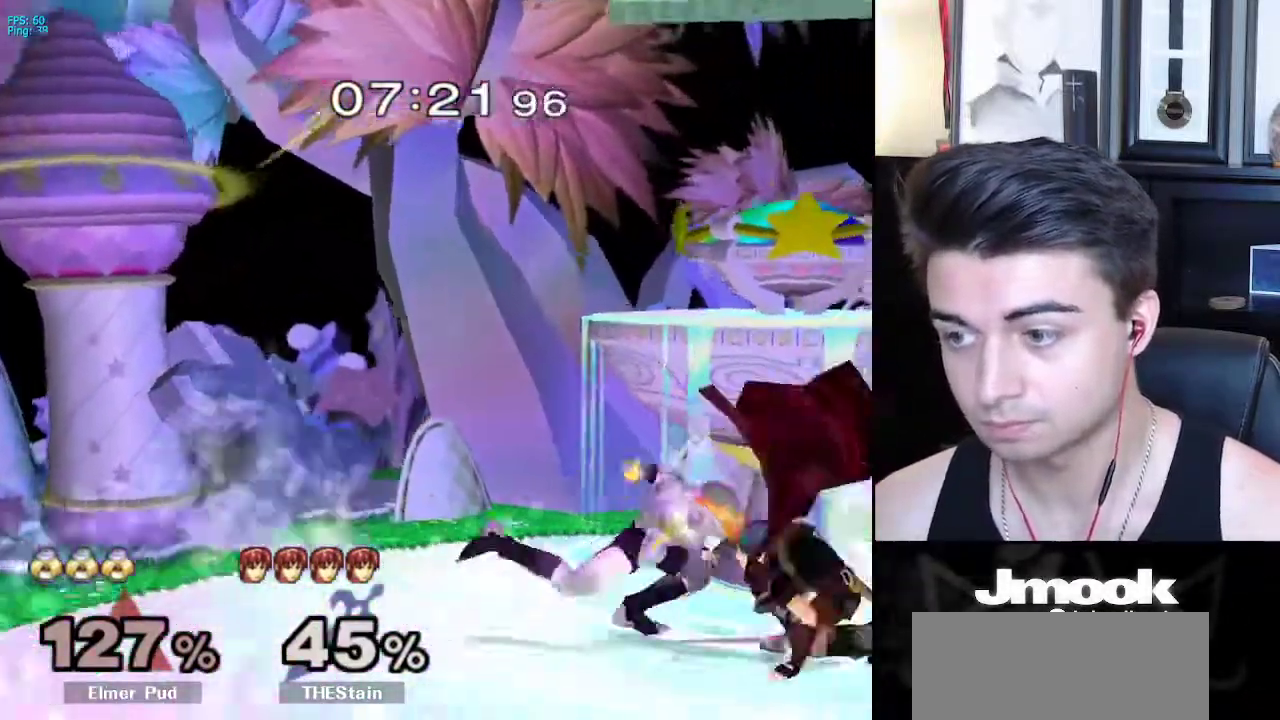
{"buttons": [], "left_stick": "center", "right_stick": "down", "events": [[50, "Z", "up"], [50, "left_stick", "center"], [67, "A", "up"], [100, "Z", "down"], [167, "Z", "up"], [350, "right_stick", "down"]]}